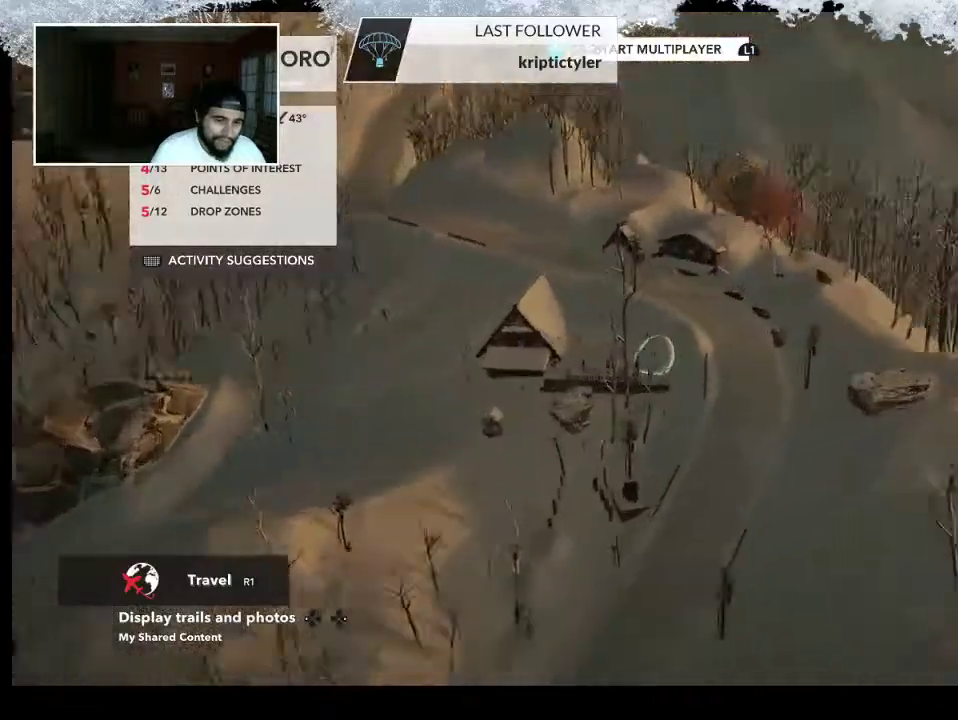
Gameplay with a controller (PlayStation layout); each line is a JSON object with the inputs held at the frame after it. "events" lists button and stick changes between this image and that frame as [ms after this image, input, new state], when the widget could be followed in between.
{"buttons": [], "left_stick": "center", "right_stick": "center", "events": [[133, "R2", "up"], [333, "right_stick", "center"]]}
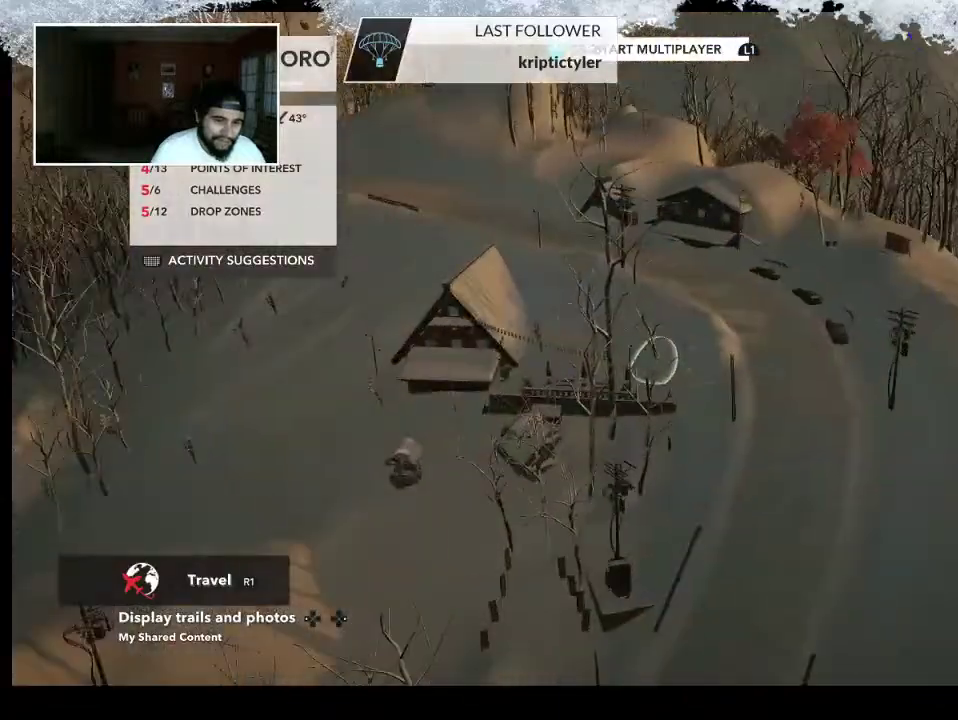
{"buttons": [], "left_stick": "up-right", "right_stick": "left", "events": [[33, "left_stick", "right"], [67, "right_stick", "left"], [367, "left_stick", "up-right"]]}
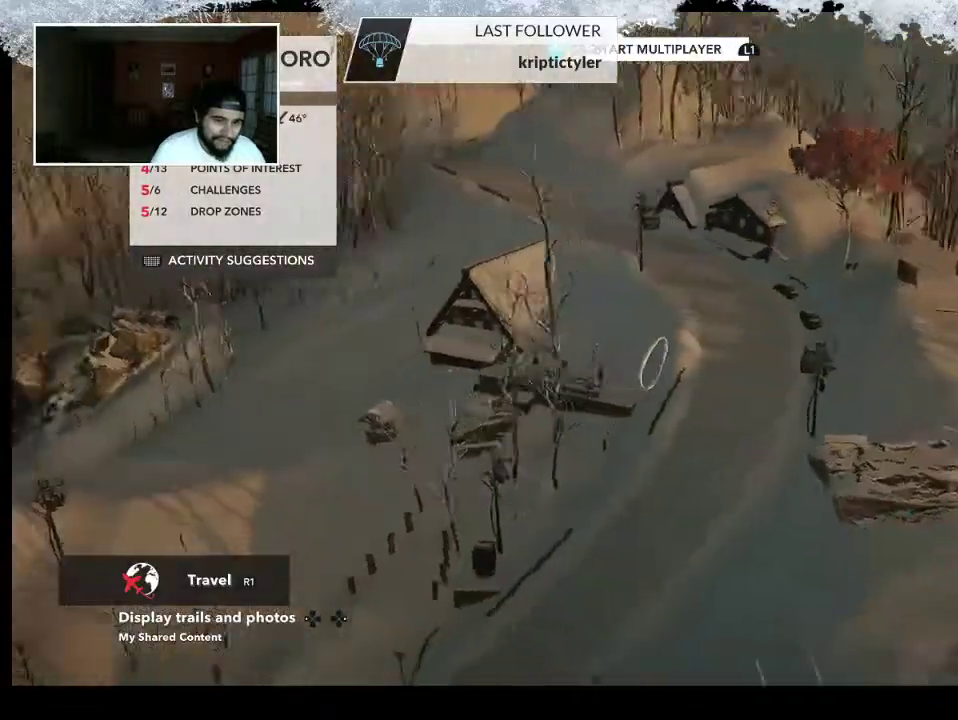
{"buttons": [], "left_stick": "up", "right_stick": "center", "events": [[333, "right_stick", "center"], [500, "left_stick", "up"]]}
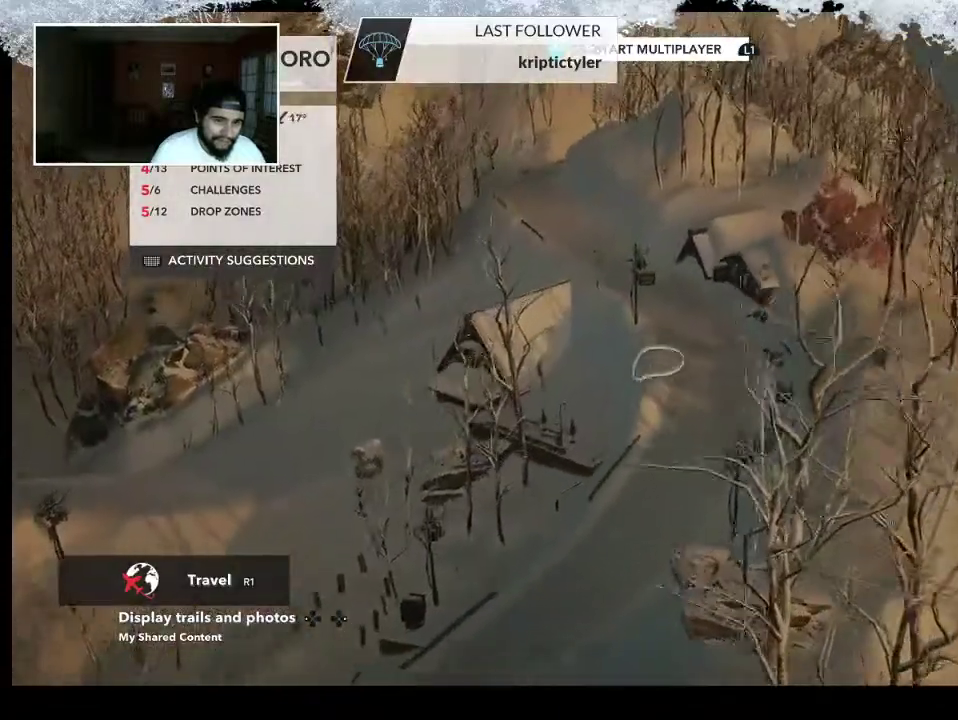
{"buttons": [], "left_stick": "left", "right_stick": "down-left", "events": [[167, "left_stick", "up-left"], [367, "right_stick", "down-left"], [433, "left_stick", "left"]]}
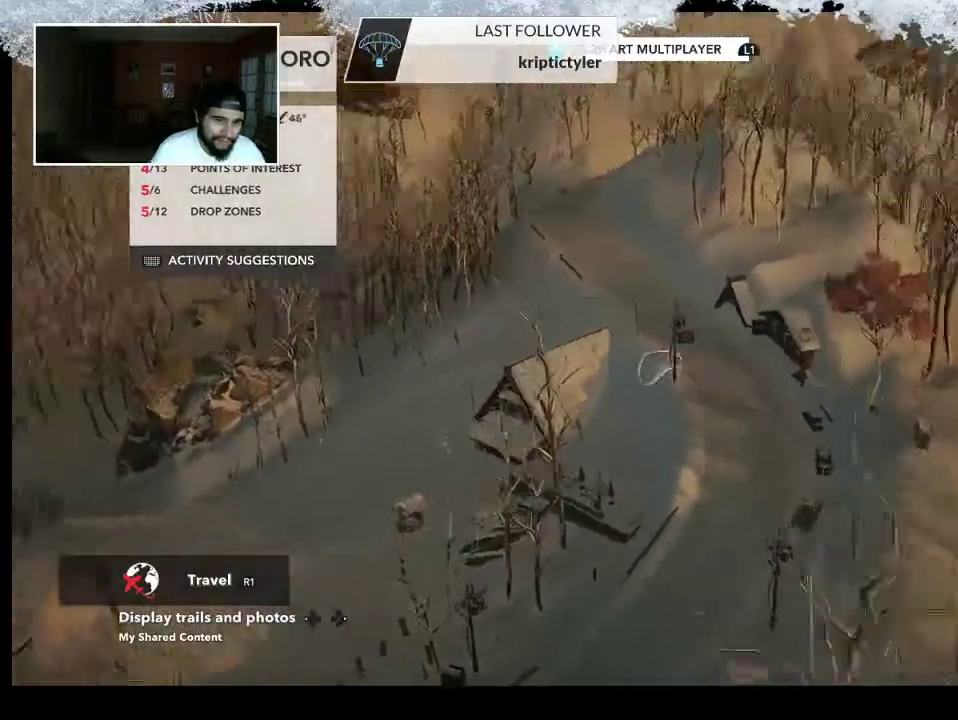
{"buttons": [], "left_stick": "left", "right_stick": "right", "events": [[167, "right_stick", "center"], [367, "right_stick", "right"]]}
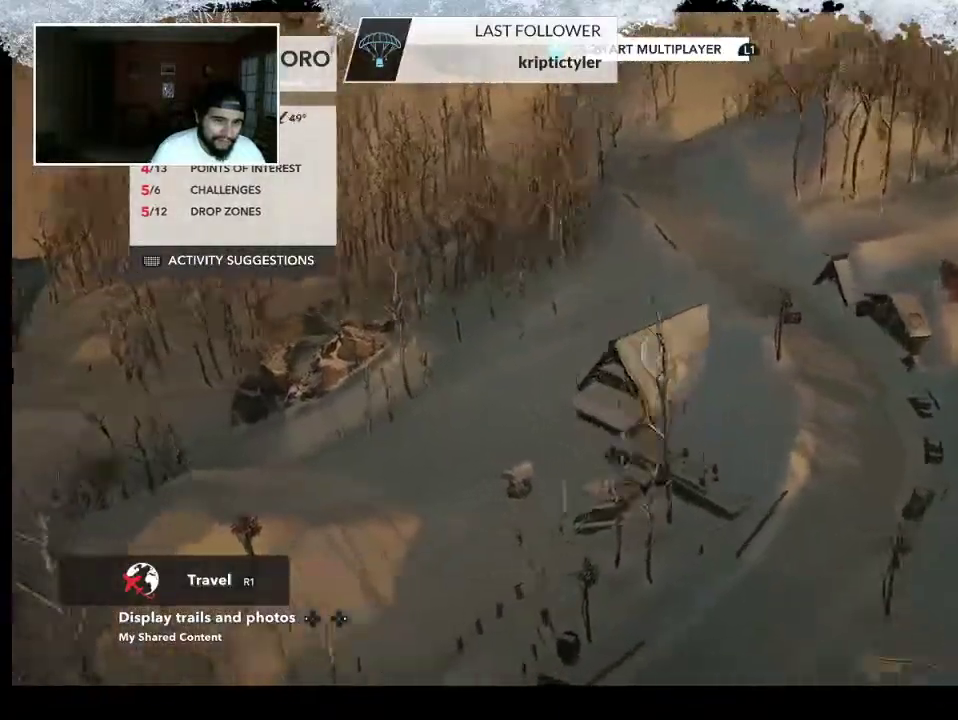
{"buttons": [], "left_stick": "down", "right_stick": "center", "events": [[100, "left_stick", "down-left"], [467, "left_stick", "down"], [500, "right_stick", "center"]]}
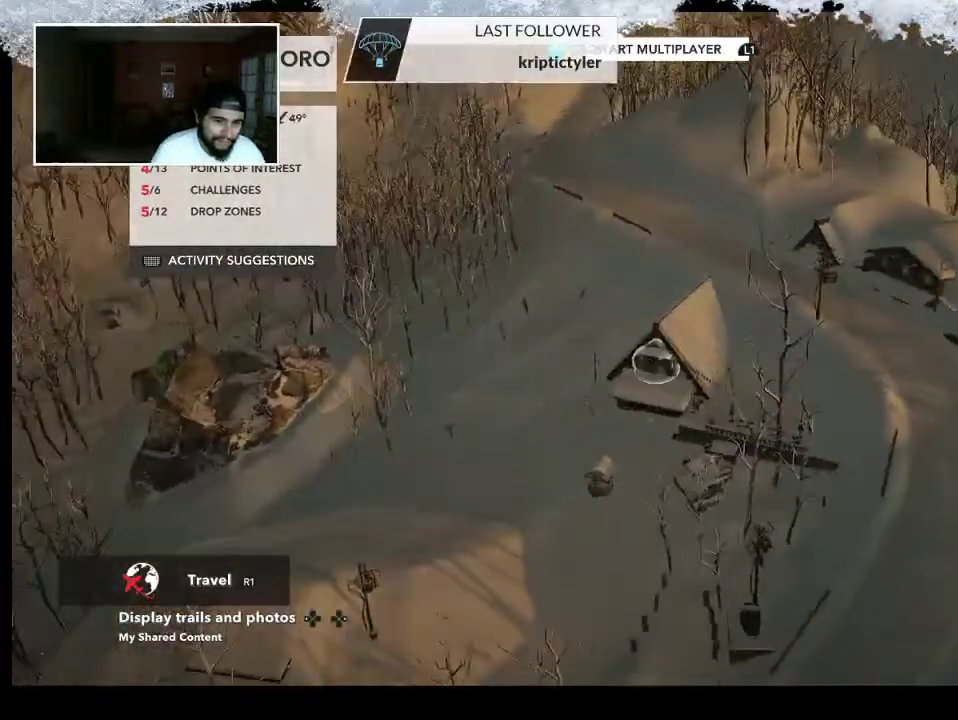
{"buttons": [], "left_stick": "down-left", "right_stick": "center", "events": [[500, "left_stick", "down-left"]]}
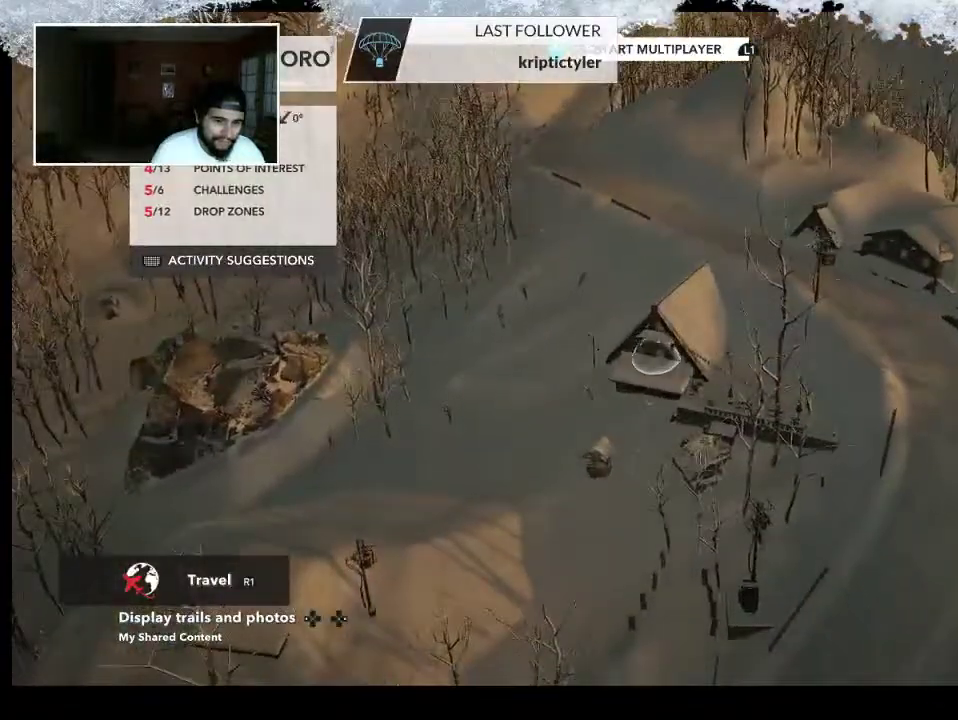
{"buttons": [], "left_stick": "left", "right_stick": "center", "events": [[367, "left_stick", "left"]]}
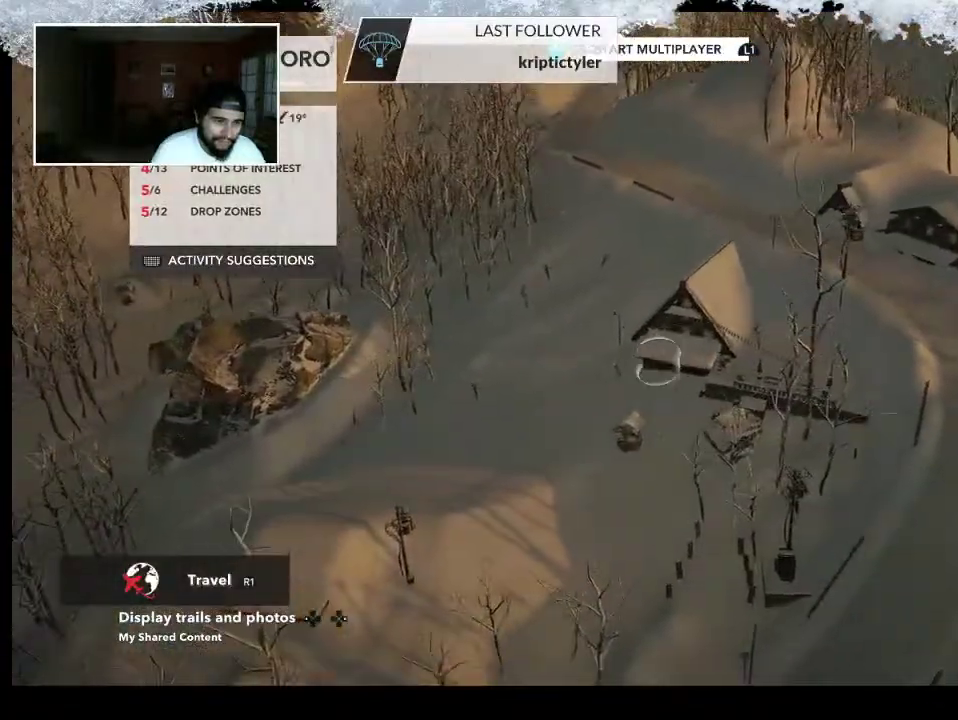
{"buttons": [], "left_stick": "up", "right_stick": "center", "events": [[133, "left_stick", "up-left"], [400, "left_stick", "up"]]}
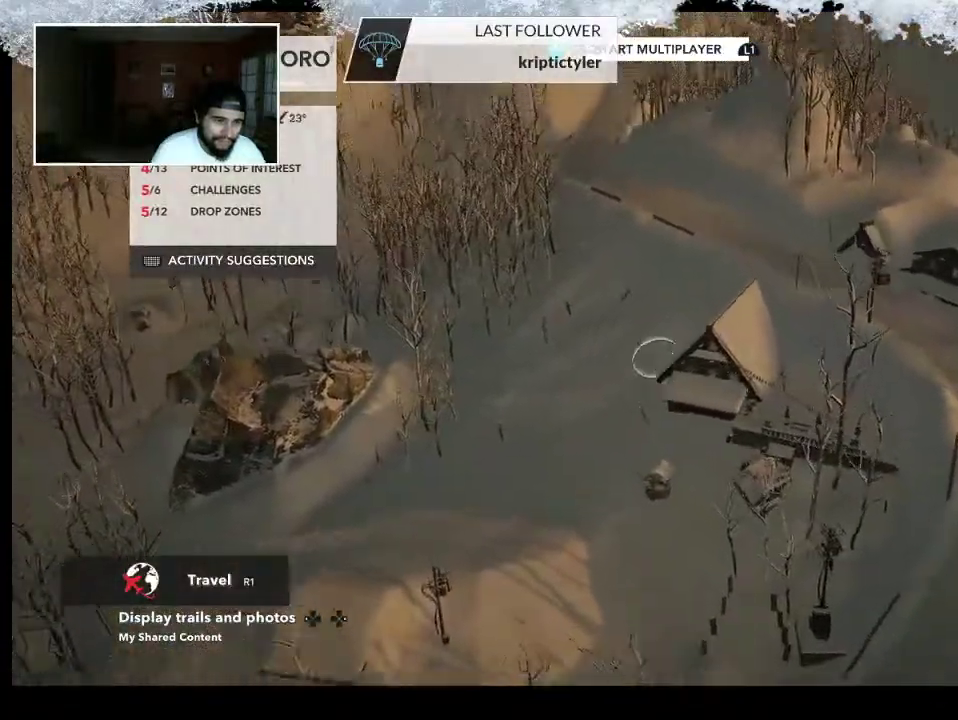
{"buttons": [], "left_stick": "up", "right_stick": "center", "events": []}
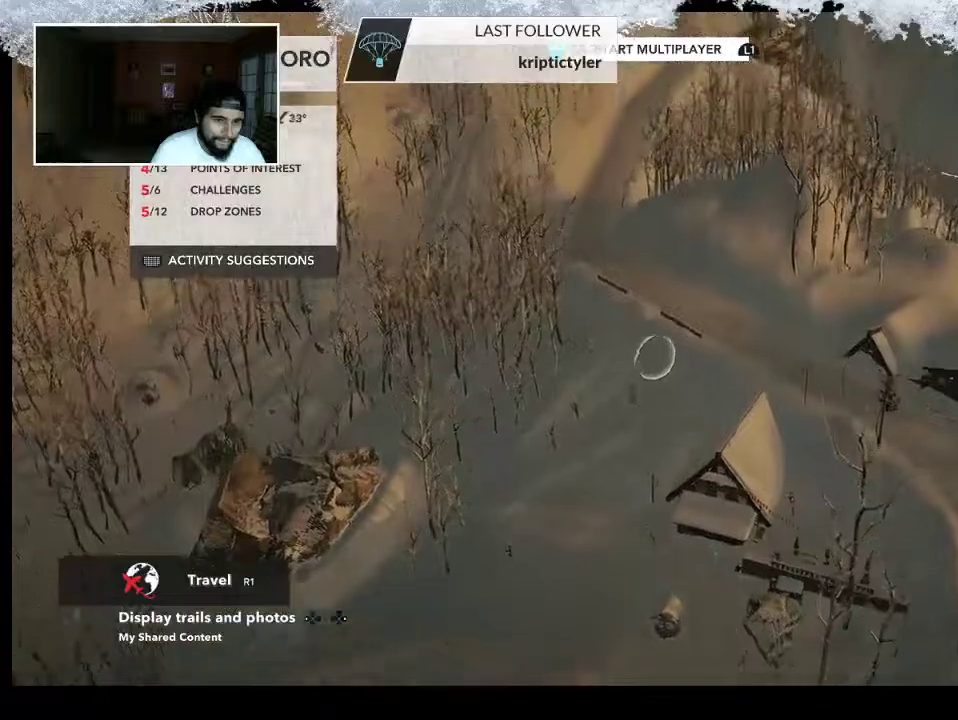
{"buttons": [], "left_stick": "up", "right_stick": "up-left", "events": [[100, "right_stick", "up-left"]]}
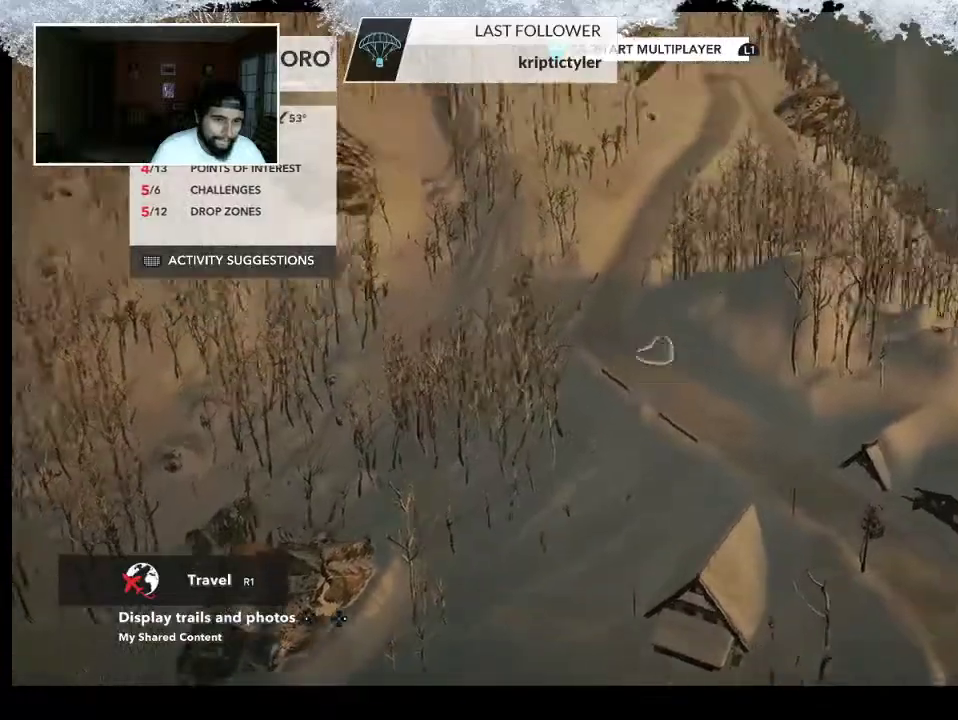
{"buttons": [], "left_stick": "up", "right_stick": "up-left", "events": []}
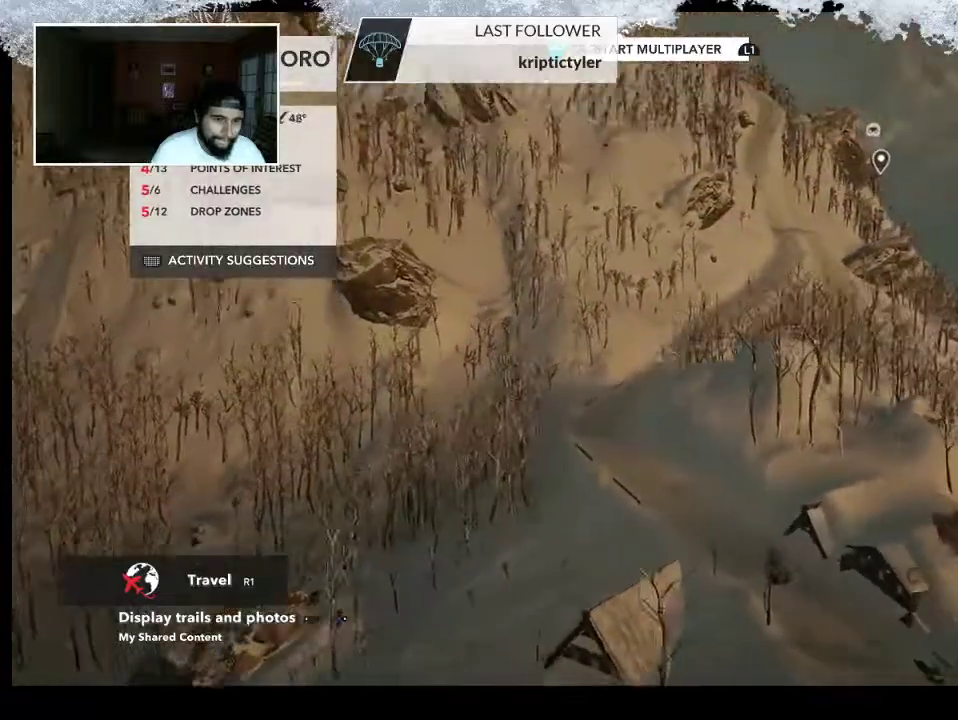
{"buttons": [], "left_stick": "up", "right_stick": "down-right", "events": [[33, "right_stick", "center"], [467, "right_stick", "down-right"]]}
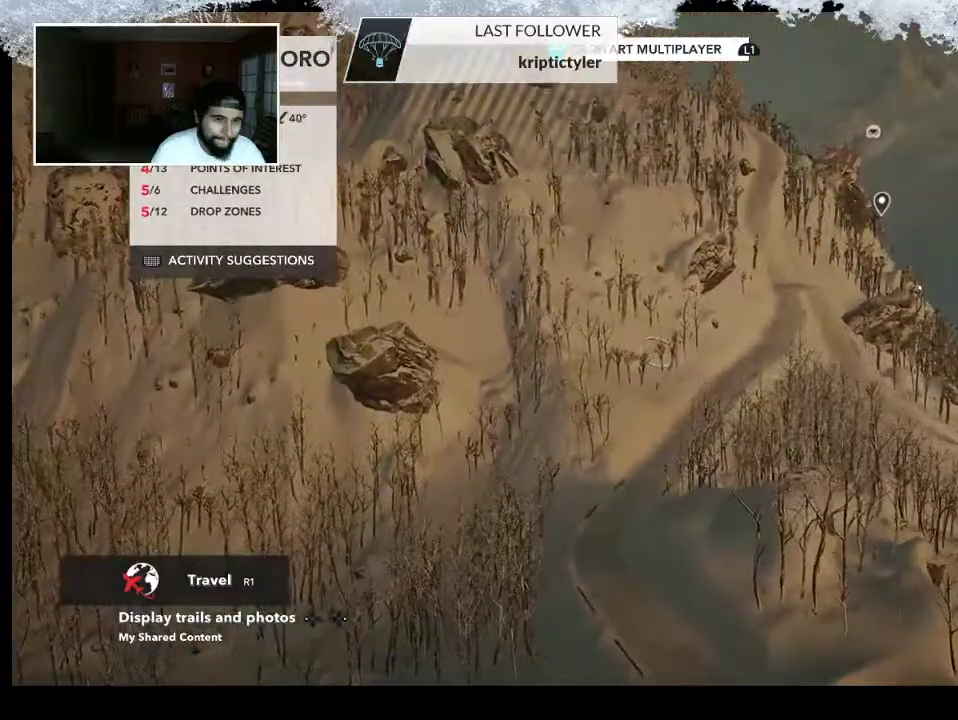
{"buttons": [], "left_stick": "down-right", "right_stick": "down-right", "events": [[33, "left_stick", "right"], [100, "left_stick", "down-right"], [300, "left_stick", "right"], [400, "left_stick", "down-right"]]}
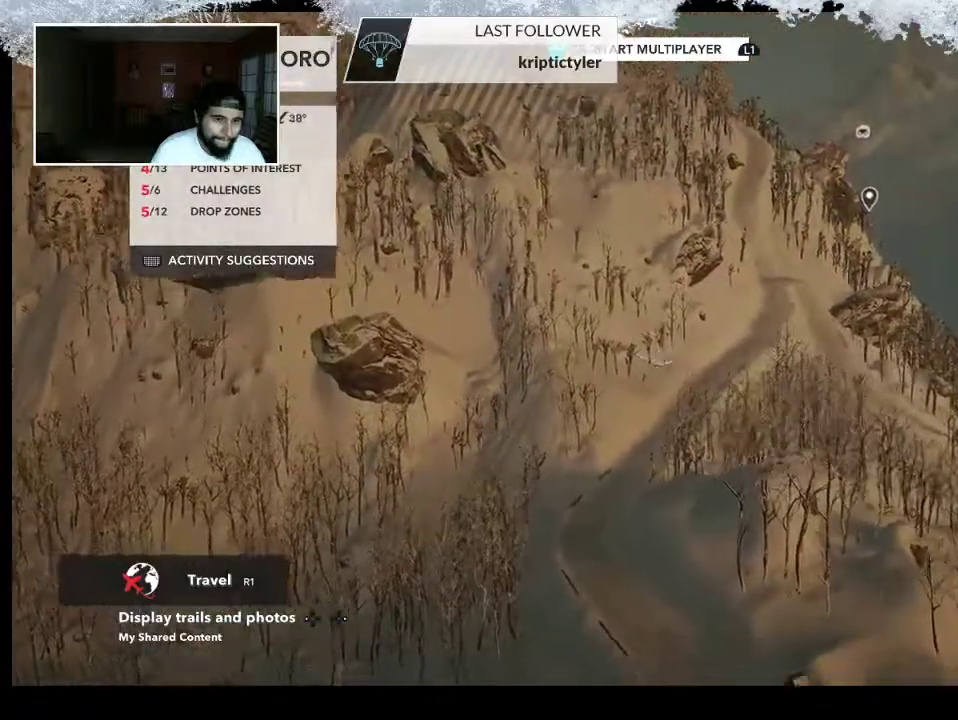
{"buttons": [], "left_stick": "down-right", "right_stick": "down-right", "events": []}
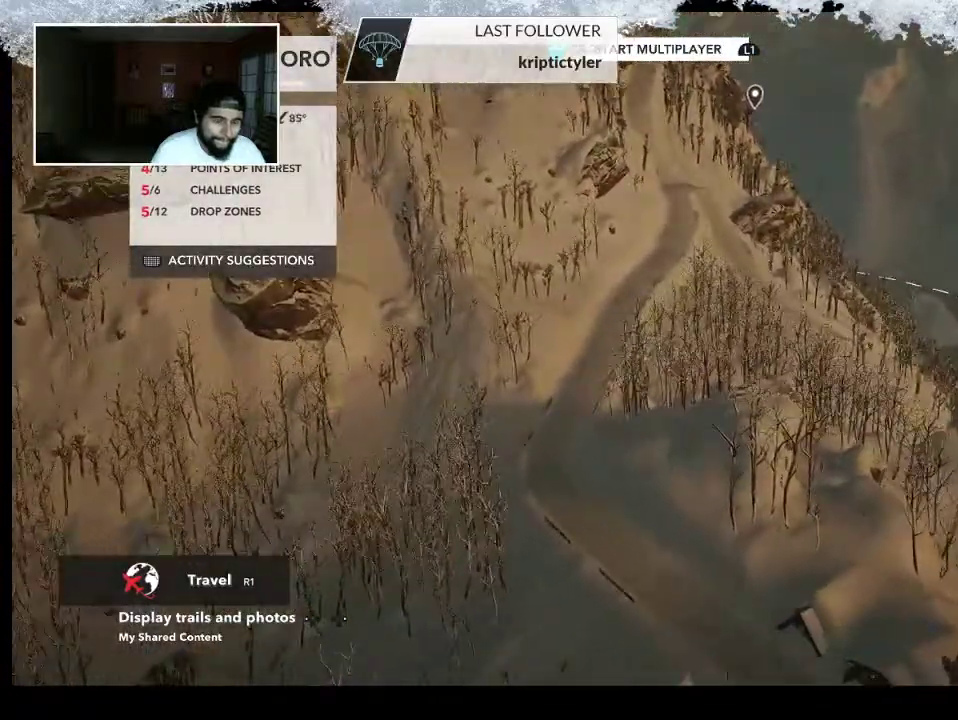
{"buttons": [], "left_stick": "down", "right_stick": "right", "events": [[433, "left_stick", "down"], [433, "right_stick", "right"]]}
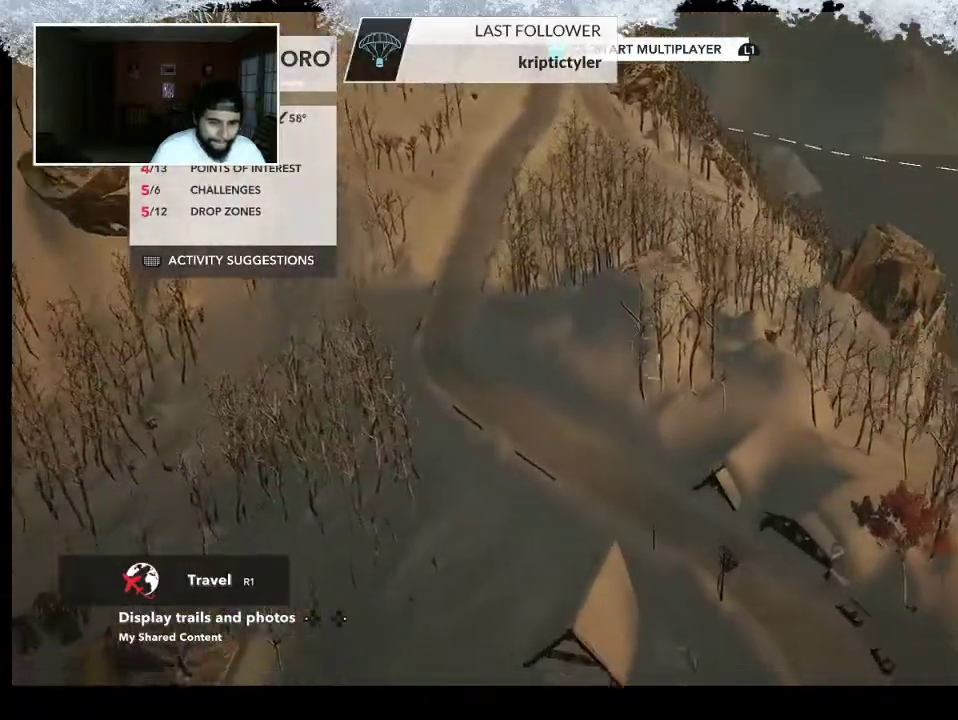
{"buttons": ["R2"], "left_stick": "center", "right_stick": "up-right", "events": [[33, "right_stick", "center"], [167, "R2", "down"], [167, "right_stick", "right"], [267, "right_stick", "up-right"], [500, "left_stick", "center"]]}
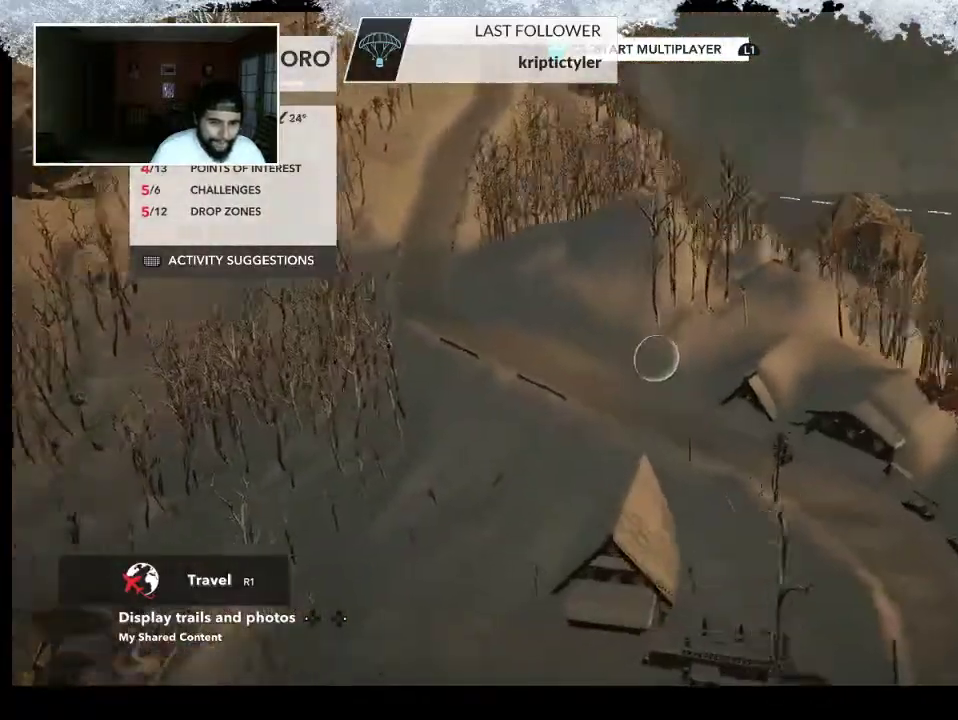
{"buttons": [], "left_stick": "up-left", "right_stick": "center", "events": [[333, "right_stick", "center"], [400, "R2", "up"], [433, "left_stick", "up-left"]]}
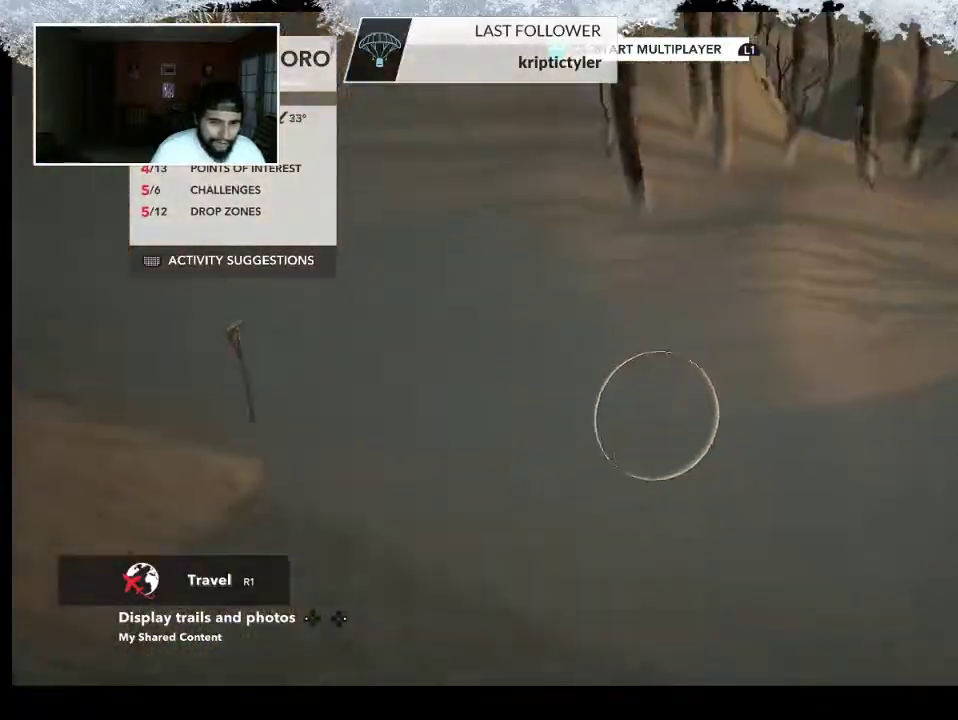
{"buttons": [], "left_stick": "up-left", "right_stick": "down-right", "events": [[433, "right_stick", "down-right"]]}
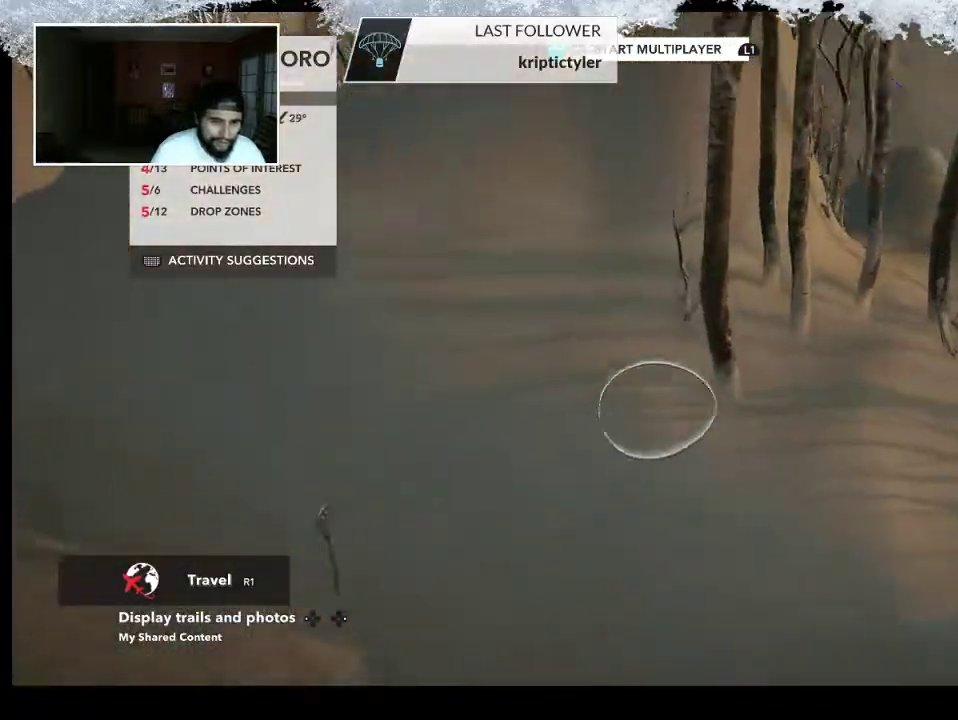
{"buttons": [], "left_stick": "up-left", "right_stick": "down-right", "events": []}
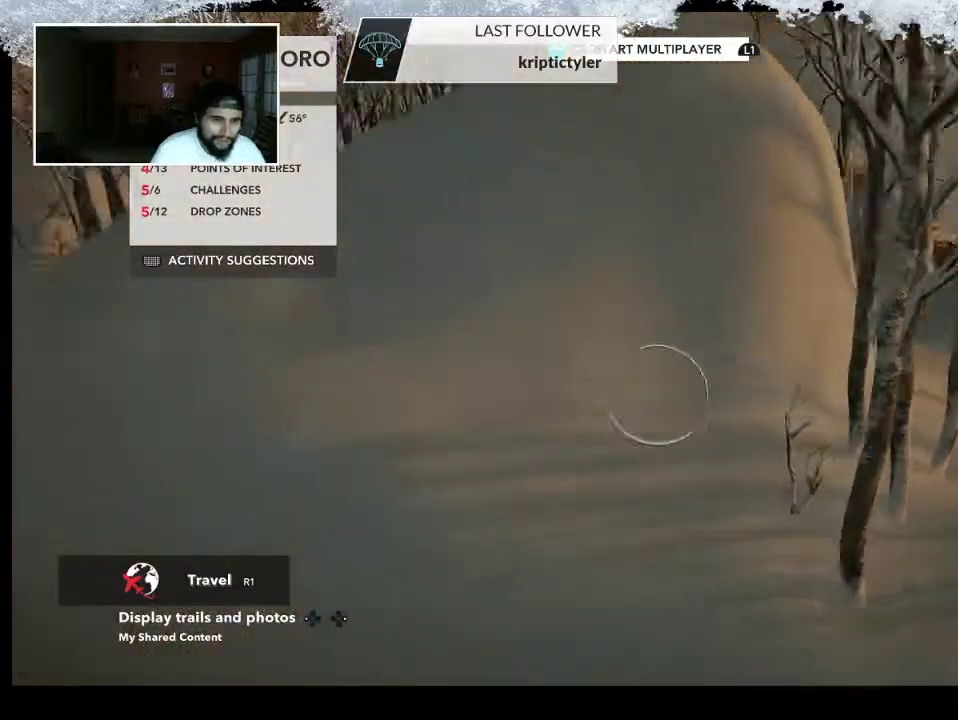
{"buttons": [], "left_stick": "up", "right_stick": "center", "events": [[67, "left_stick", "up"], [367, "right_stick", "center"]]}
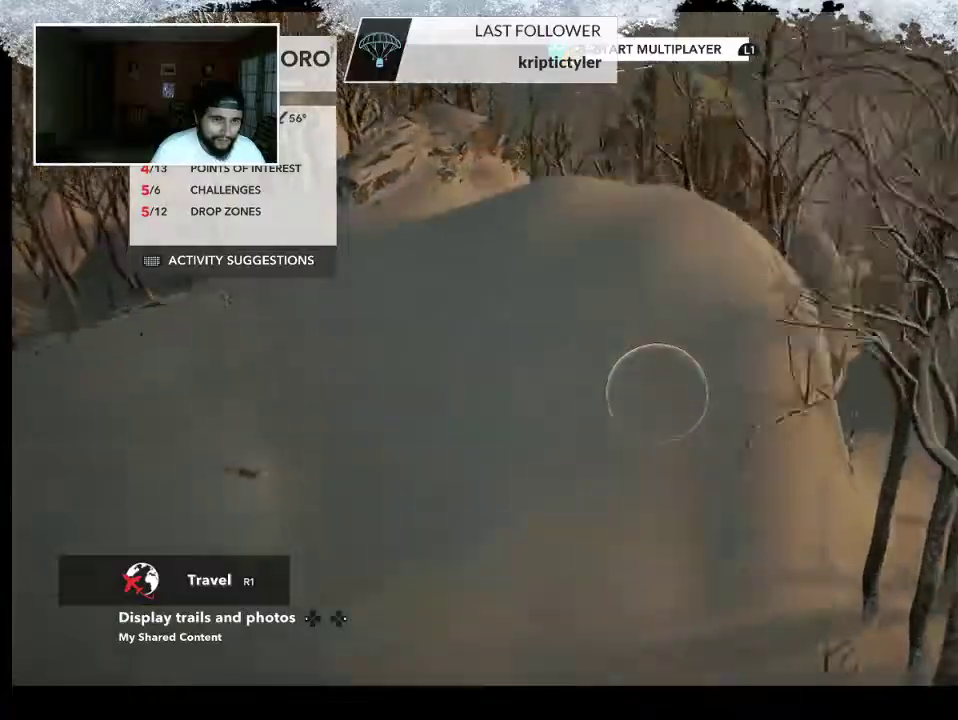
{"buttons": ["CROSS"], "left_stick": "center", "right_stick": "center", "events": [[233, "CROSS", "down"], [233, "left_stick", "center"]]}
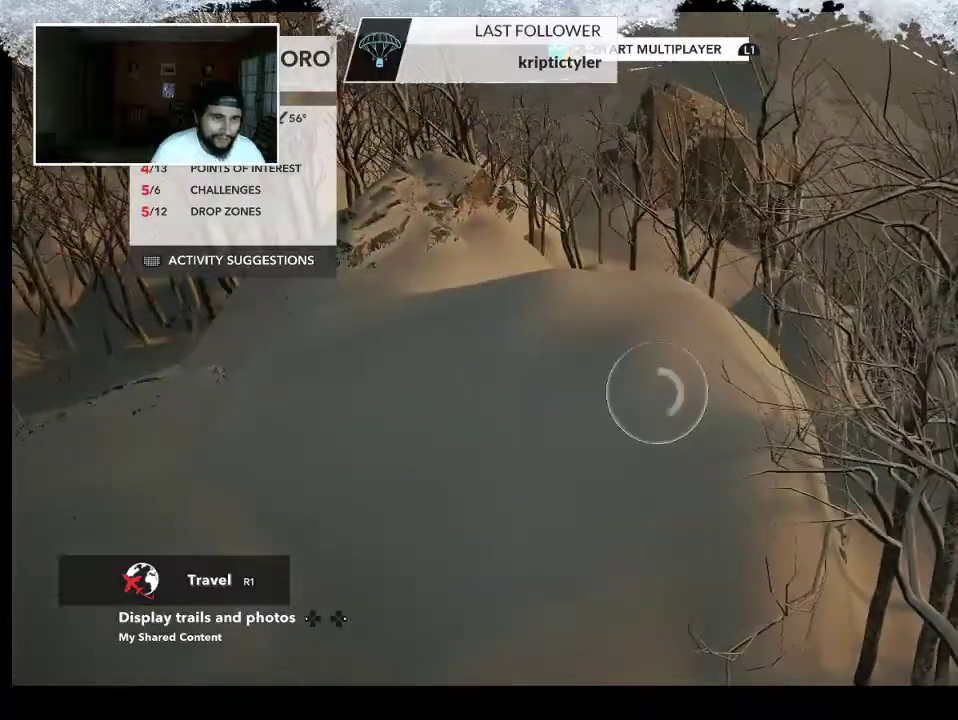
{"buttons": [], "left_stick": "center", "right_stick": "center", "events": [[367, "CROSS", "up"]]}
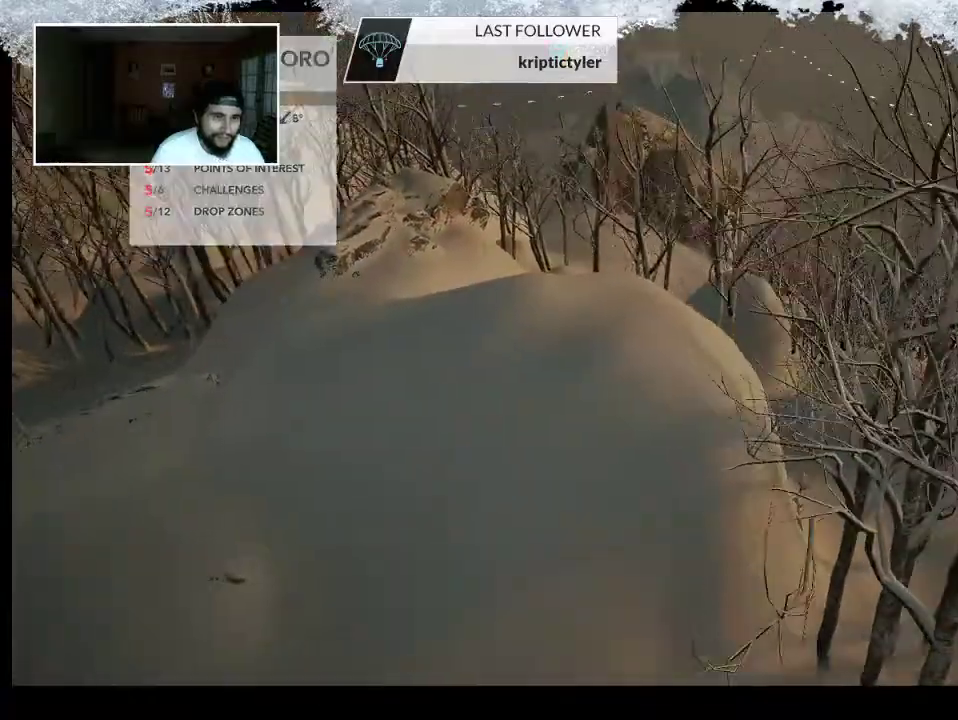
{"buttons": [], "left_stick": "center", "right_stick": "center", "events": []}
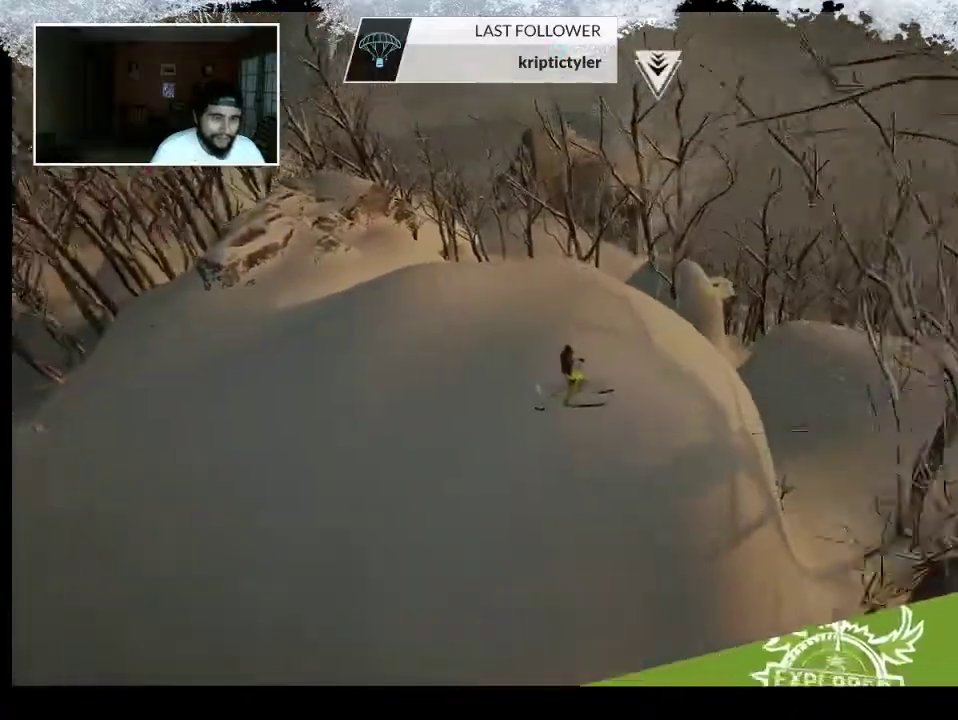
{"buttons": [], "left_stick": "center", "right_stick": "center", "events": []}
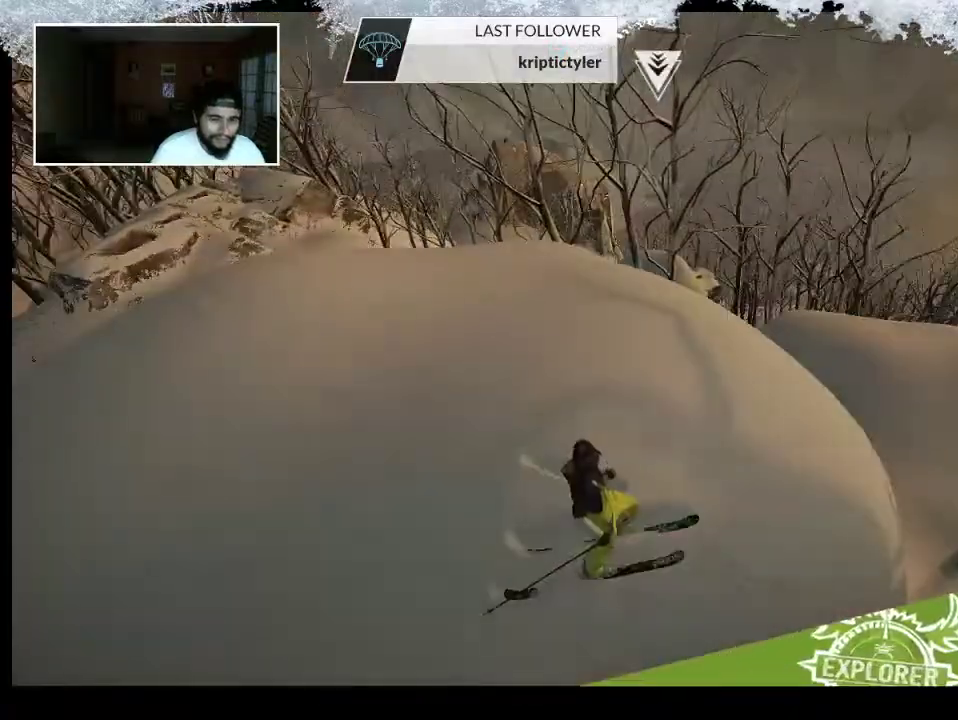
{"buttons": [], "left_stick": "center", "right_stick": "right", "events": [[467, "right_stick", "right"]]}
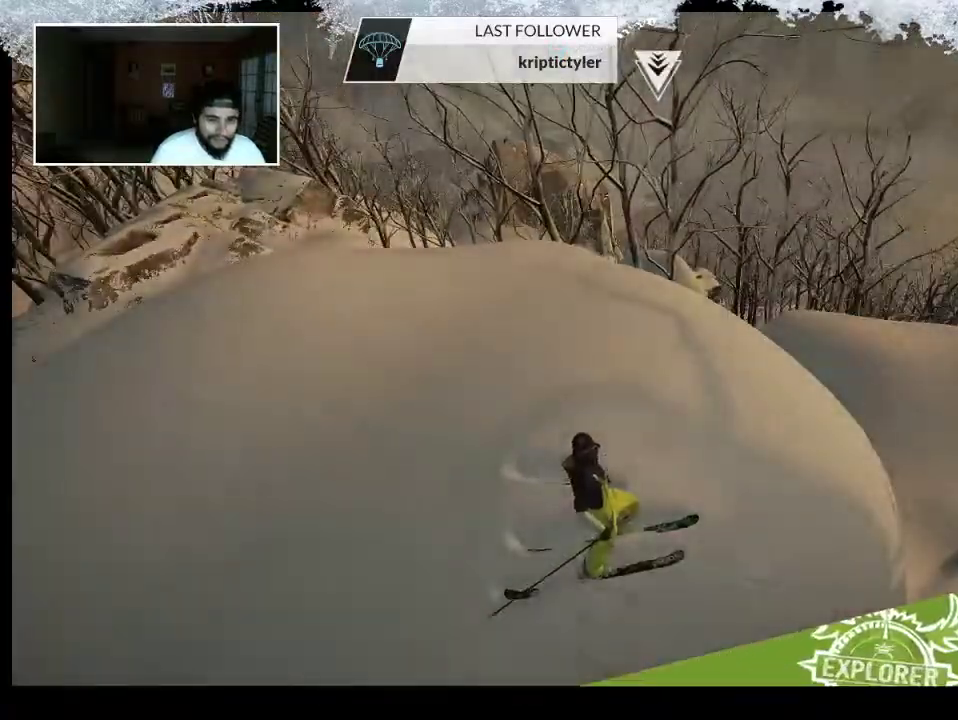
{"buttons": [], "left_stick": "center", "right_stick": "right", "events": []}
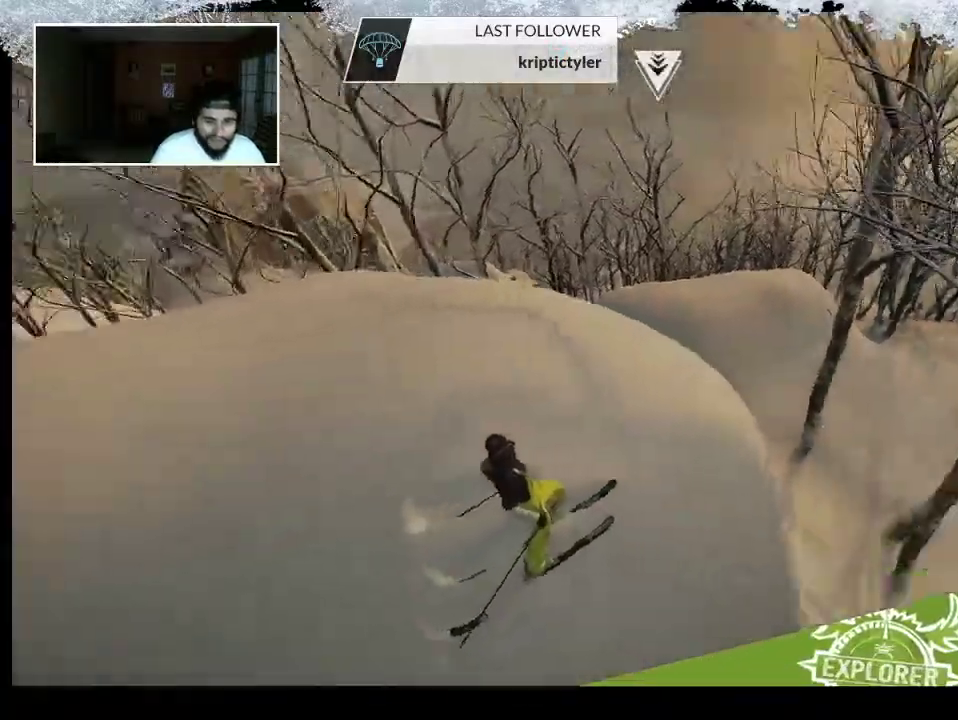
{"buttons": [], "left_stick": "center", "right_stick": "right", "events": []}